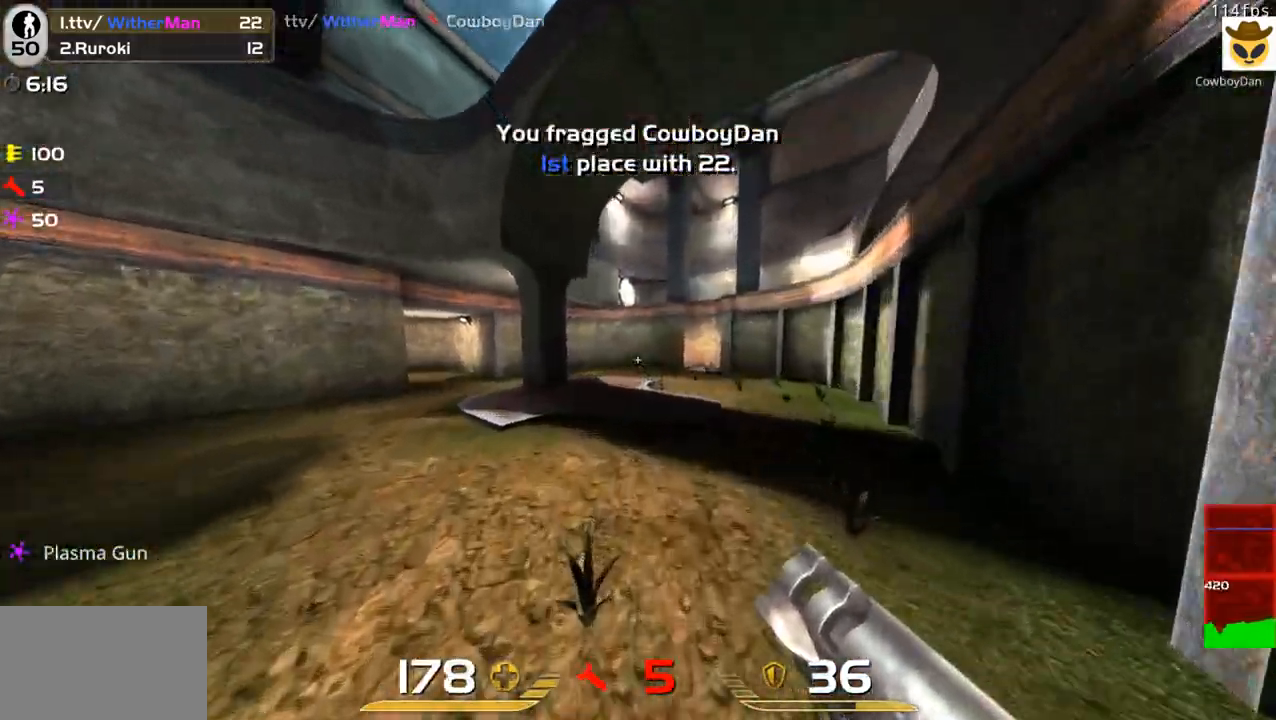
Gameplay with keyboard and mouse; each line is a JSON object with the keys and mouse buttons held at the frame after it. "events" lists presses ("down") and releases ("up") of "1", "2", "3", "4", "5", "a", "alt", "c", "caps_lock", "ctrl", "d", "e", "f", "g", "q", "r", "s", "shift", "space", "t", "tab", "v", "w", "x", "z", "mouse_left", "mouse_wheel" and "mouse_right" between this image and that frame as [ms after this image, input, new state], when the widget could be followed in between. "mouse_left", "mouse_wheel", "mouse_right" = the "left", "wheel", "right" buttons of the "mouse" list. No other keys are recorded. "wheel" means that the mouse wheel is clicked or scrolled. Not read: mouse_move.
{"keys": ["a", "space", "w"], "mouse": [], "events": [[67, "a", "up"], [67, "d", "down"], [217, "a", "down"], [250, "d", "up"], [483, "space", "down"]]}
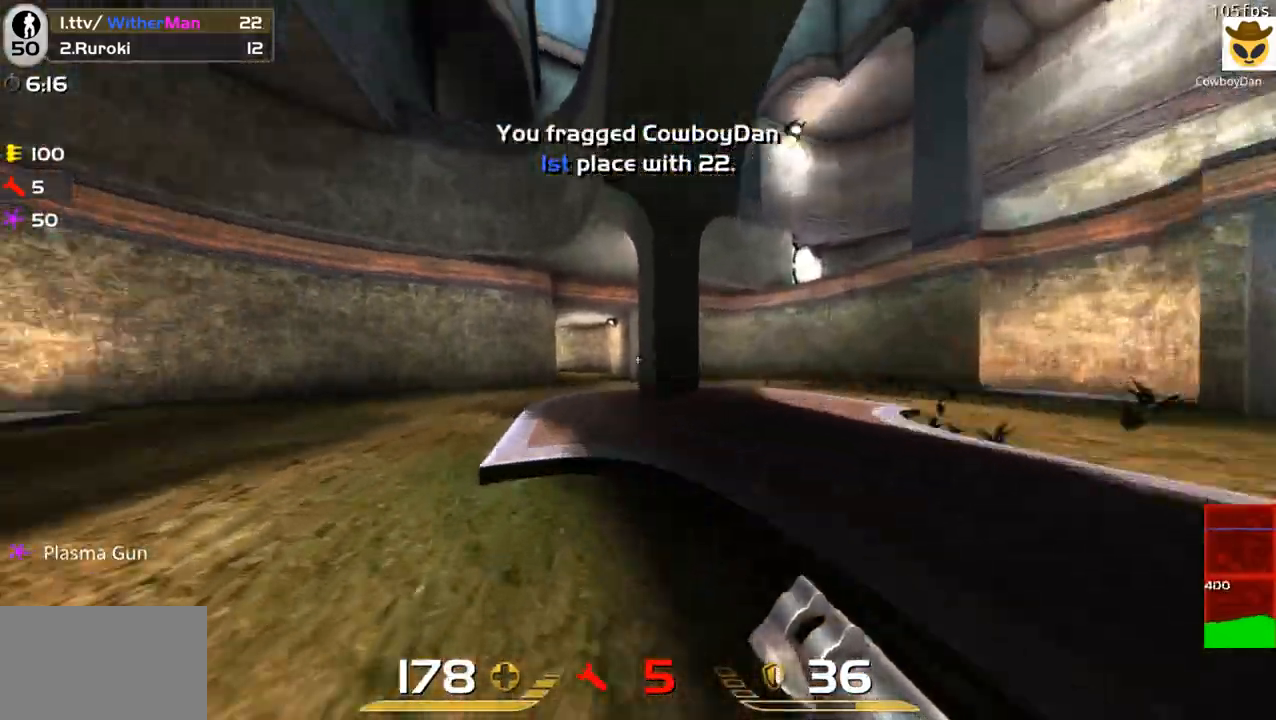
{"keys": ["a", "w"], "mouse": [], "events": [[133, "space", "up"]]}
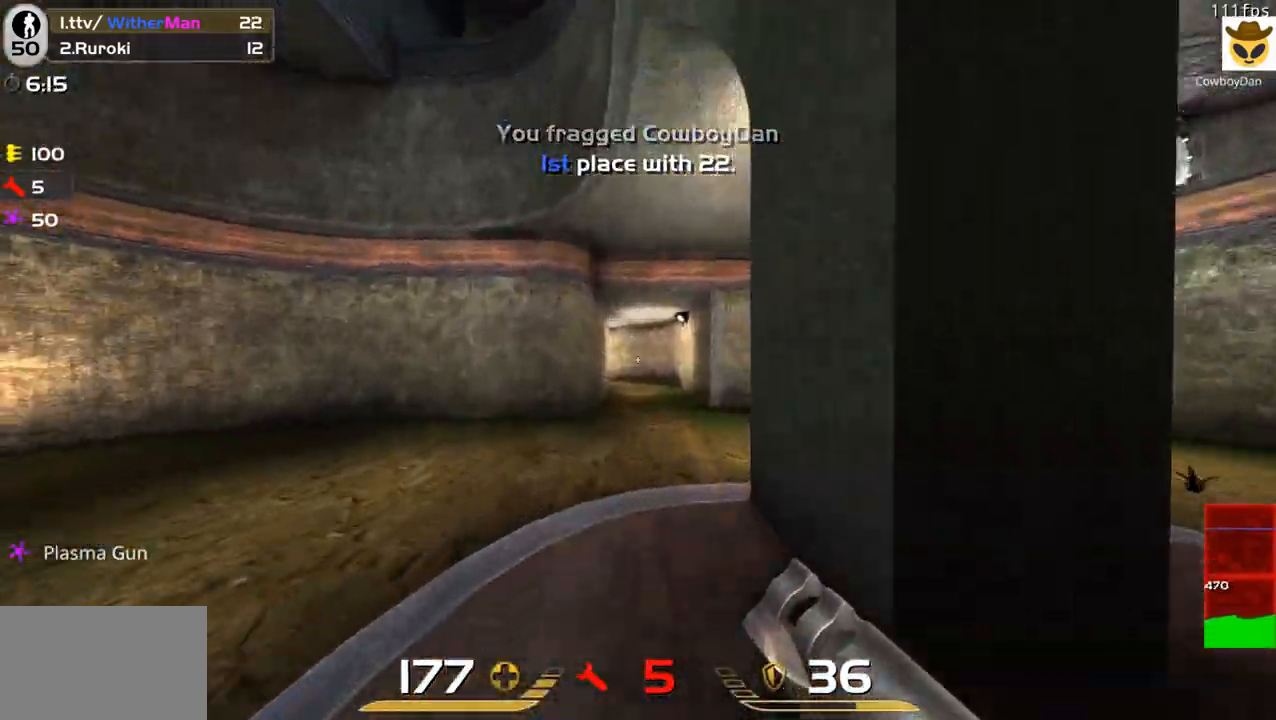
{"keys": ["a", "w"], "mouse": [], "events": [[50, "space", "down"], [200, "space", "up"]]}
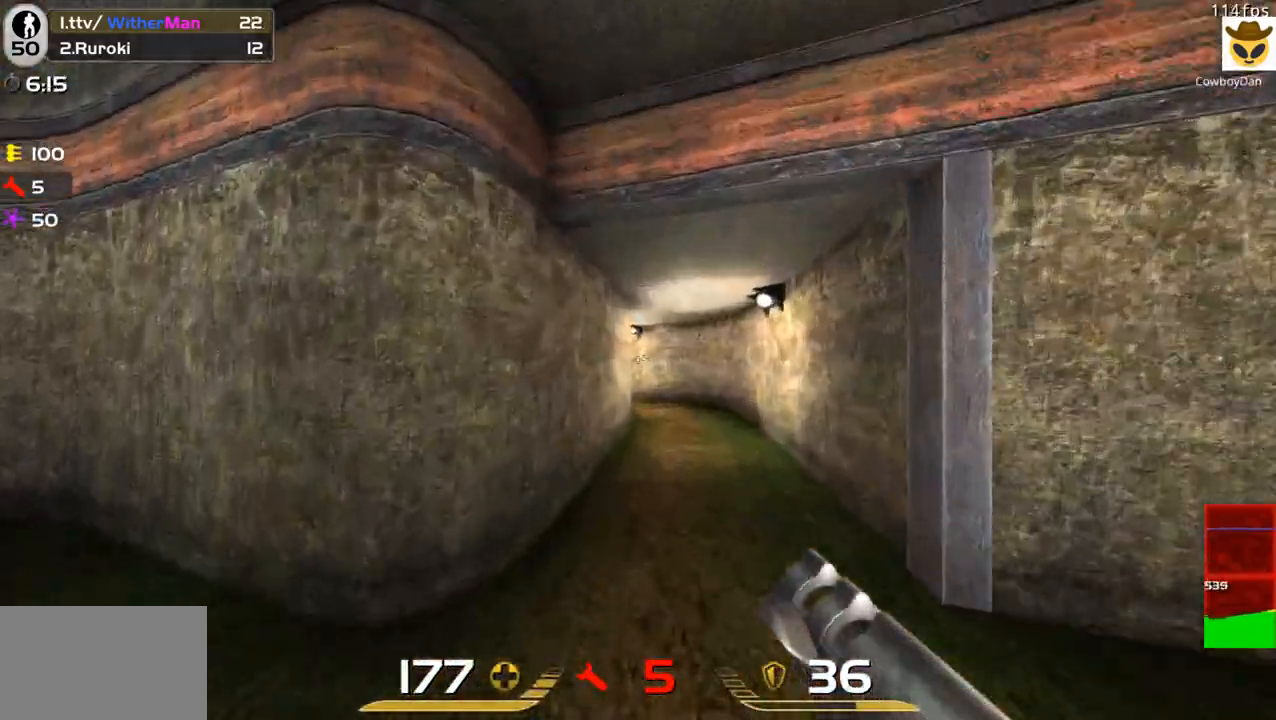
{"keys": ["a", "w"], "mouse": [], "events": [[350, "space", "down"], [450, "space", "up"]]}
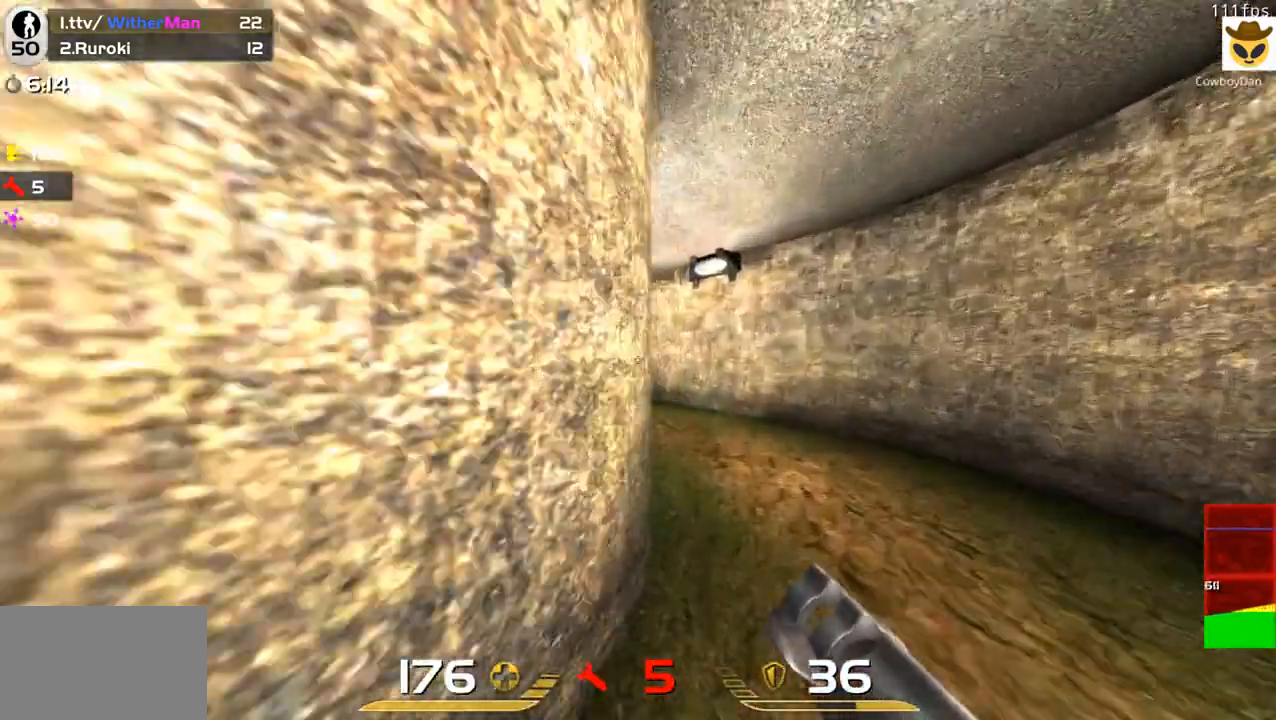
{"keys": ["a", "w"], "mouse": [], "events": []}
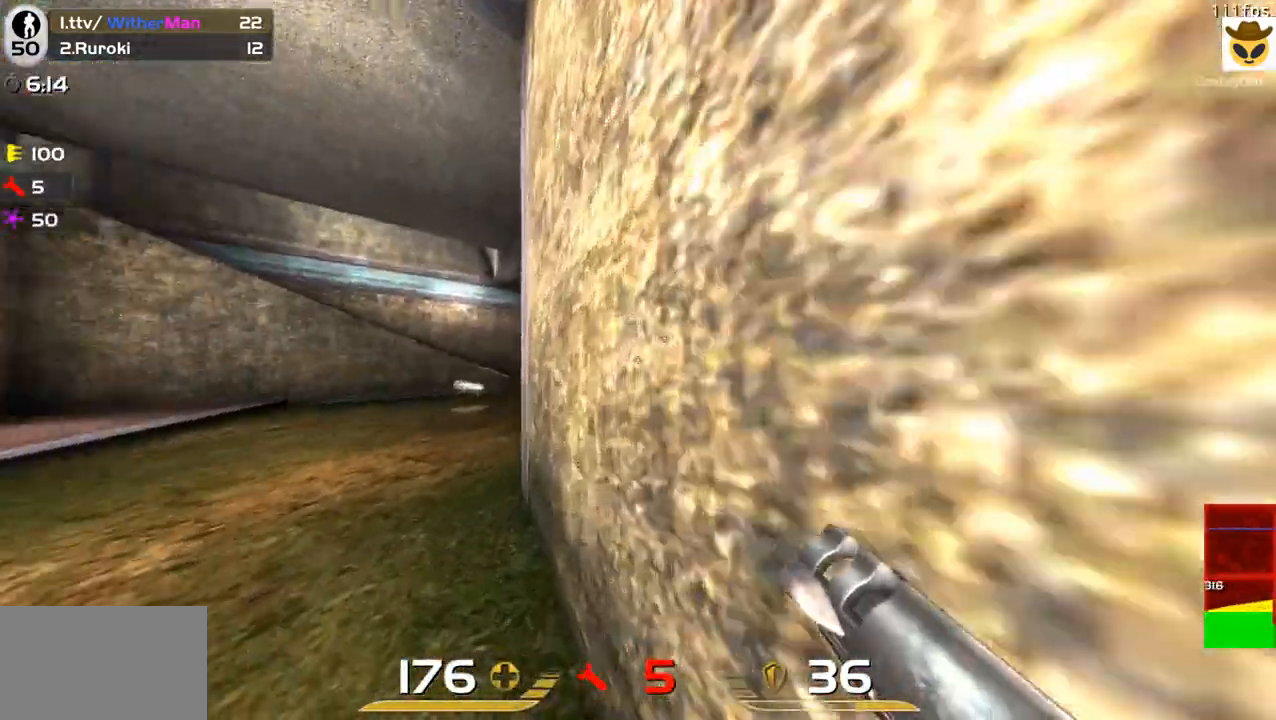
{"keys": ["d", "space", "w"], "mouse": [], "events": [[233, "a", "up"], [433, "d", "down"], [483, "space", "down"]]}
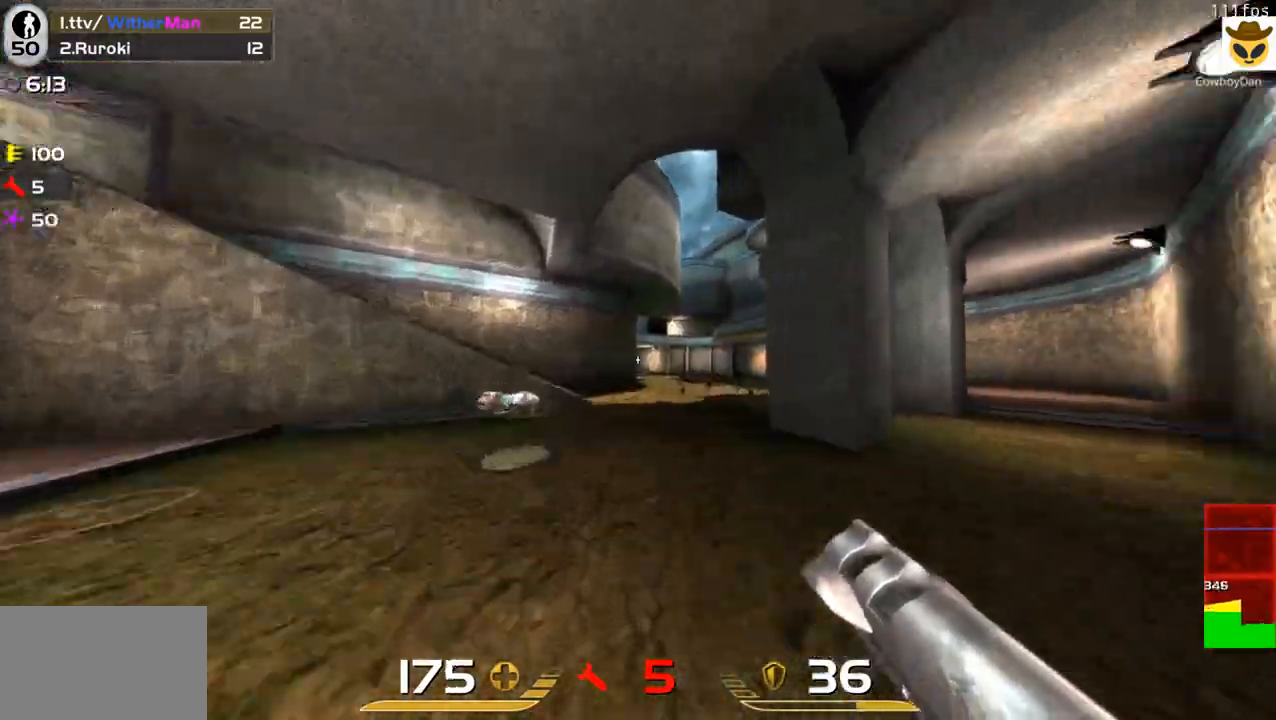
{"keys": ["d", "w"], "mouse": [], "events": [[117, "space", "up"]]}
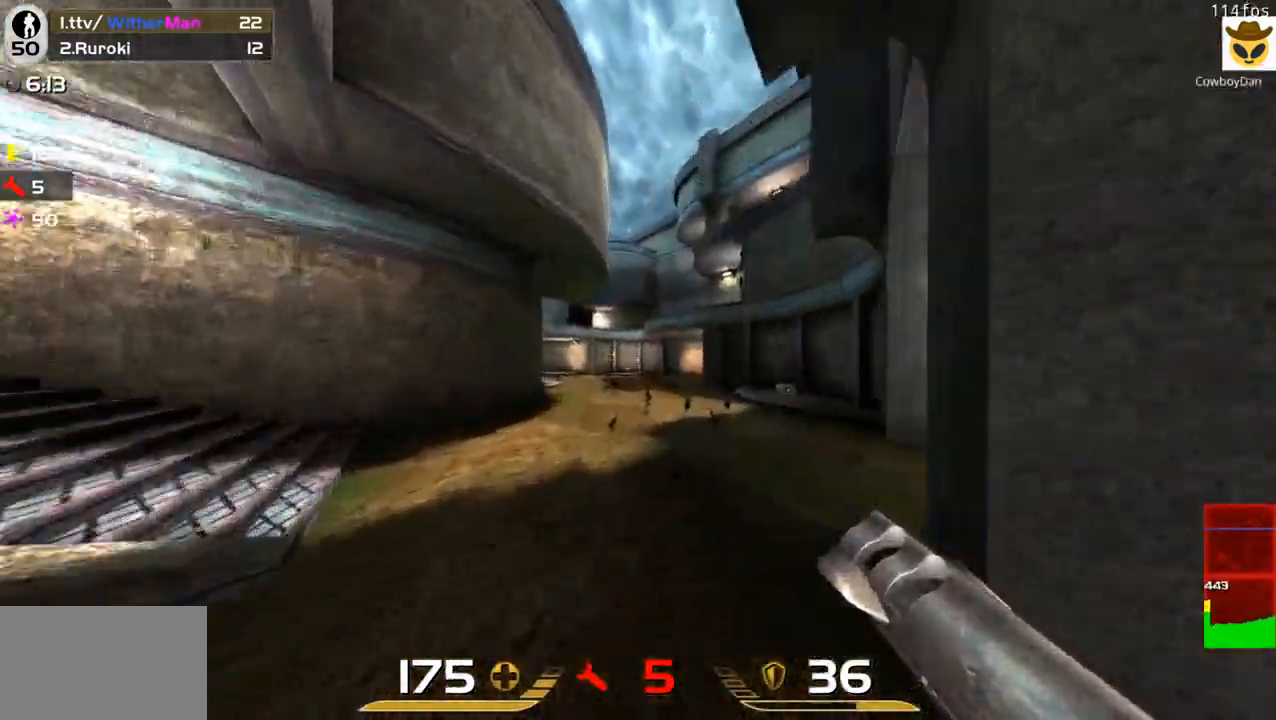
{"keys": ["a", "w"], "mouse": [], "events": [[133, "space", "down"], [267, "a", "down"], [267, "space", "up"], [317, "d", "up"]]}
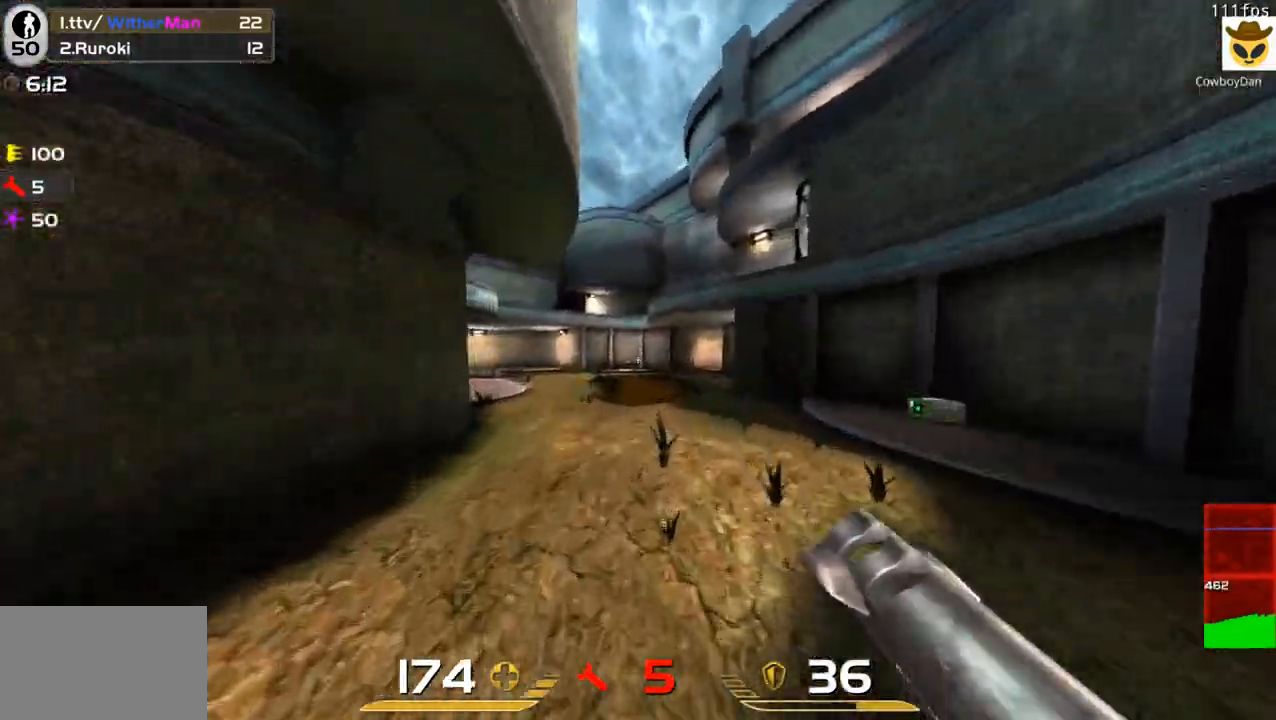
{"keys": ["a", "w"], "mouse": [], "events": [[333, "space", "down"], [433, "space", "up"]]}
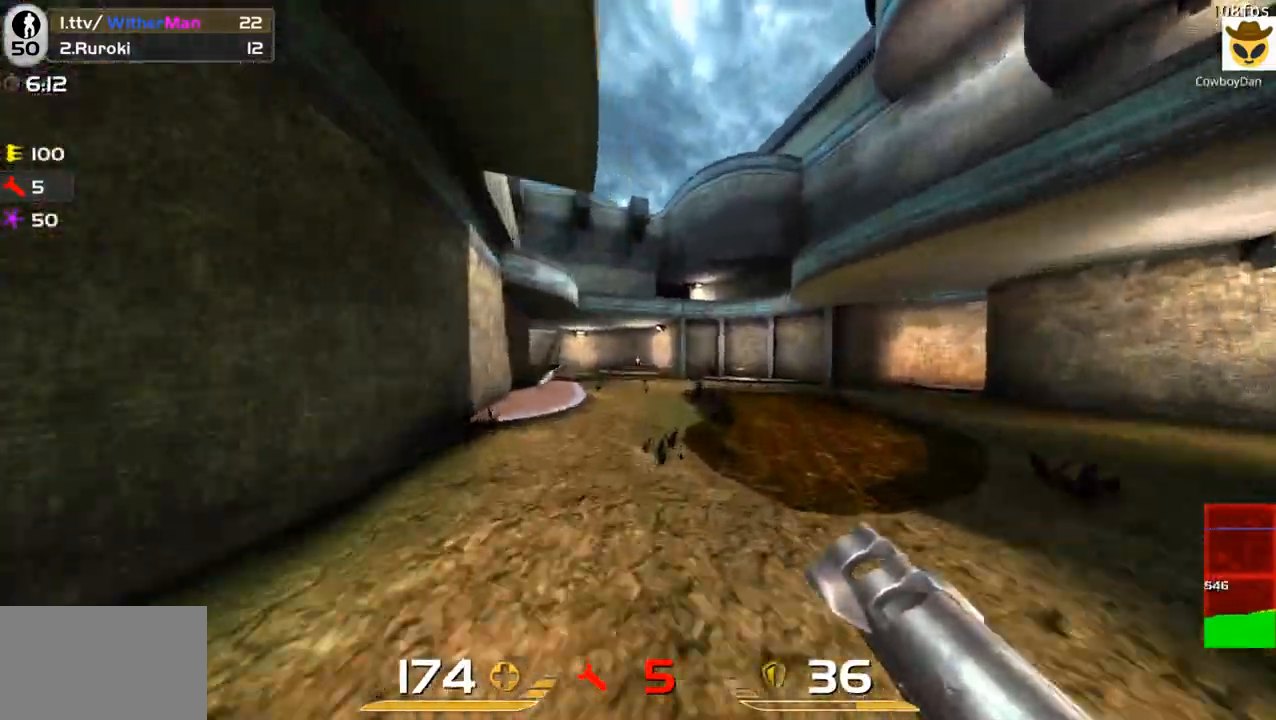
{"keys": ["a", "w"], "mouse": [], "events": []}
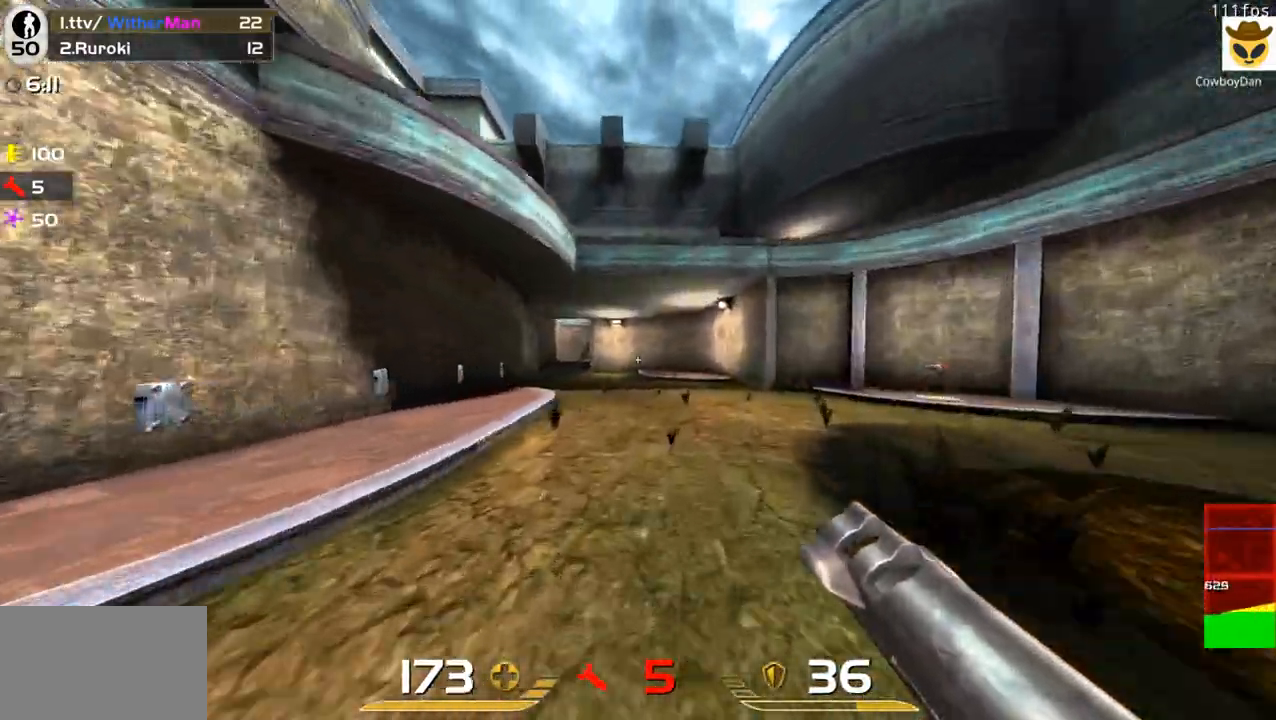
{"keys": ["a", "w"], "mouse": [], "events": [[133, "space", "down"], [233, "space", "up"]]}
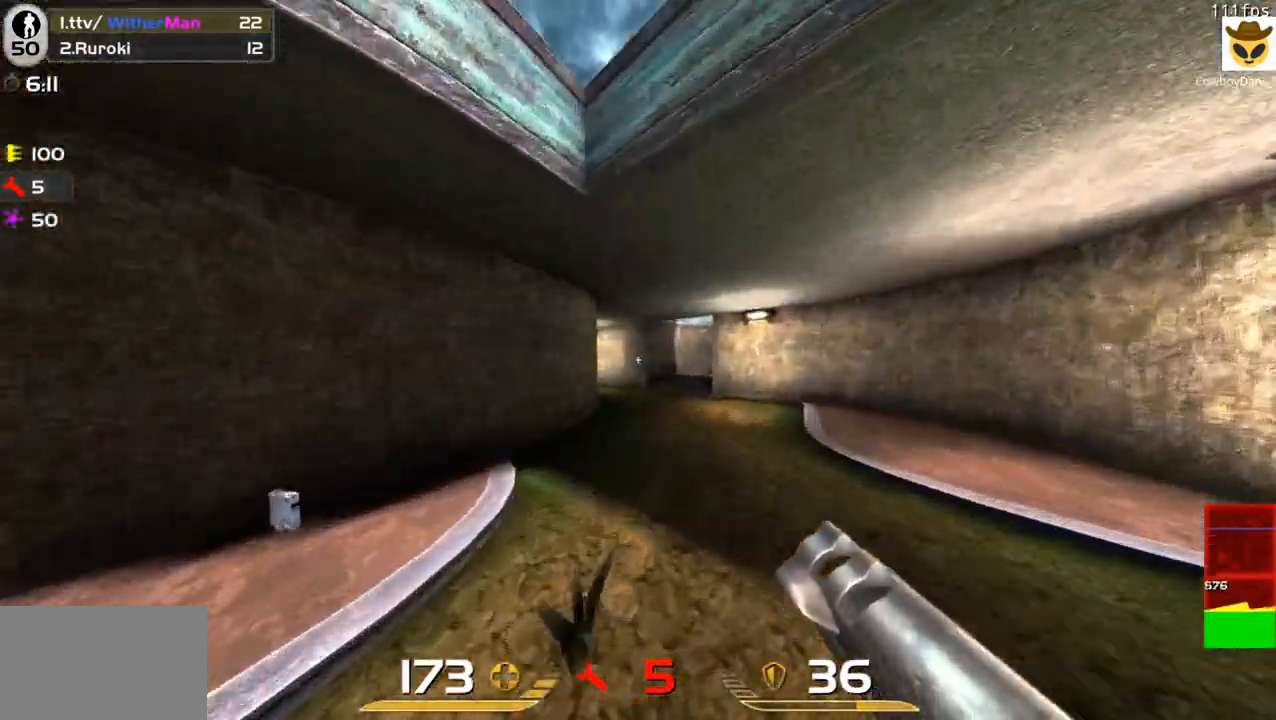
{"keys": ["a", "space", "w"], "mouse": [], "events": [[383, "space", "down"]]}
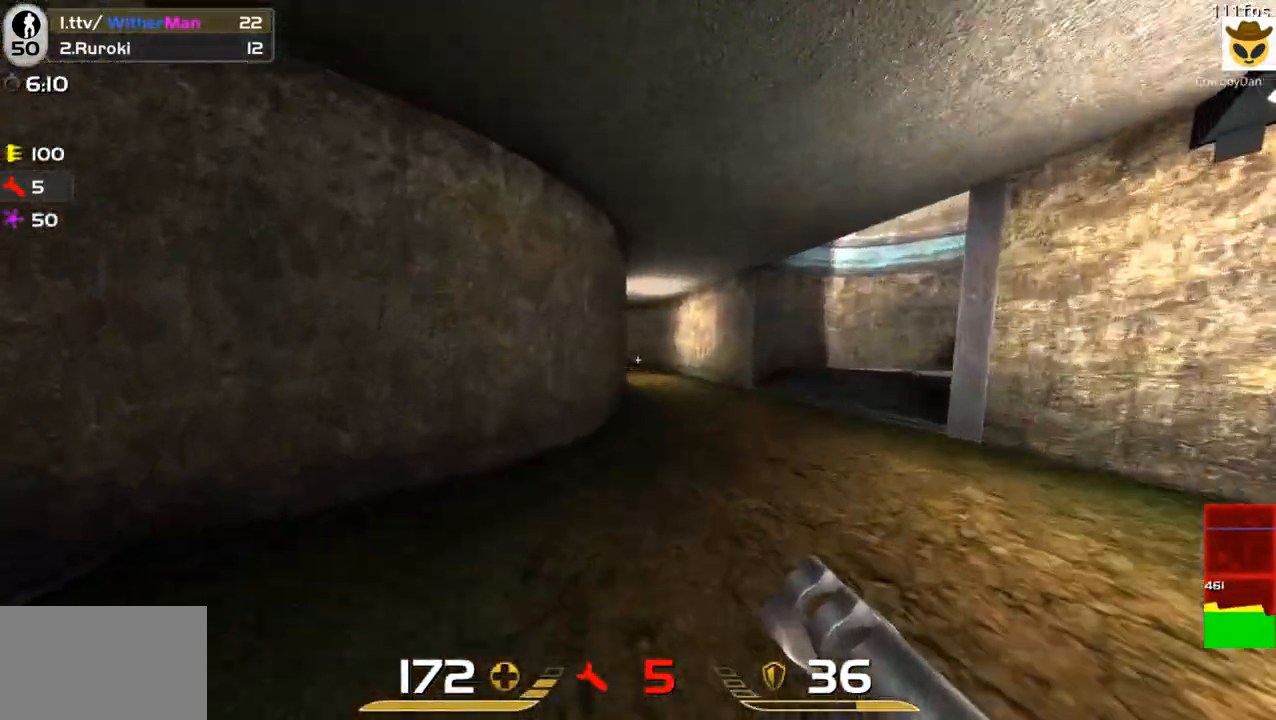
{"keys": ["a", "w"], "mouse": [], "events": [[17, "space", "up"]]}
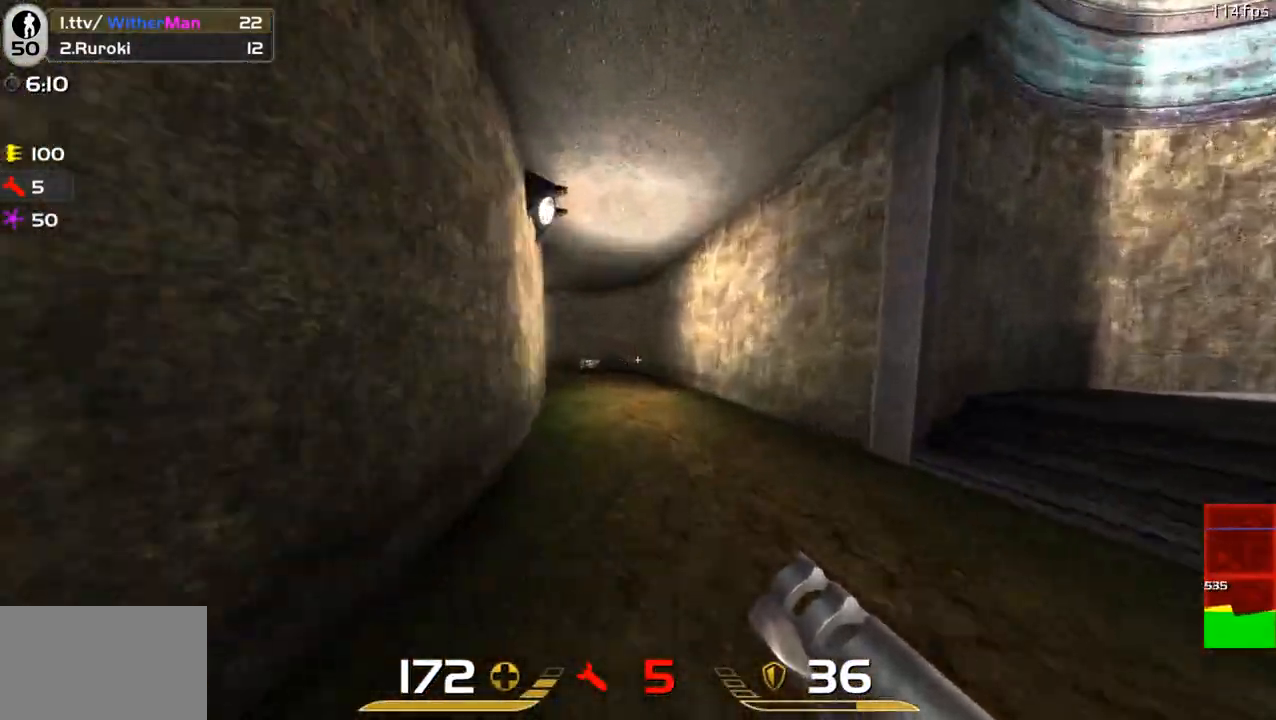
{"keys": ["w"], "mouse": [], "events": [[133, "space", "down"], [267, "space", "up"], [467, "a", "up"]]}
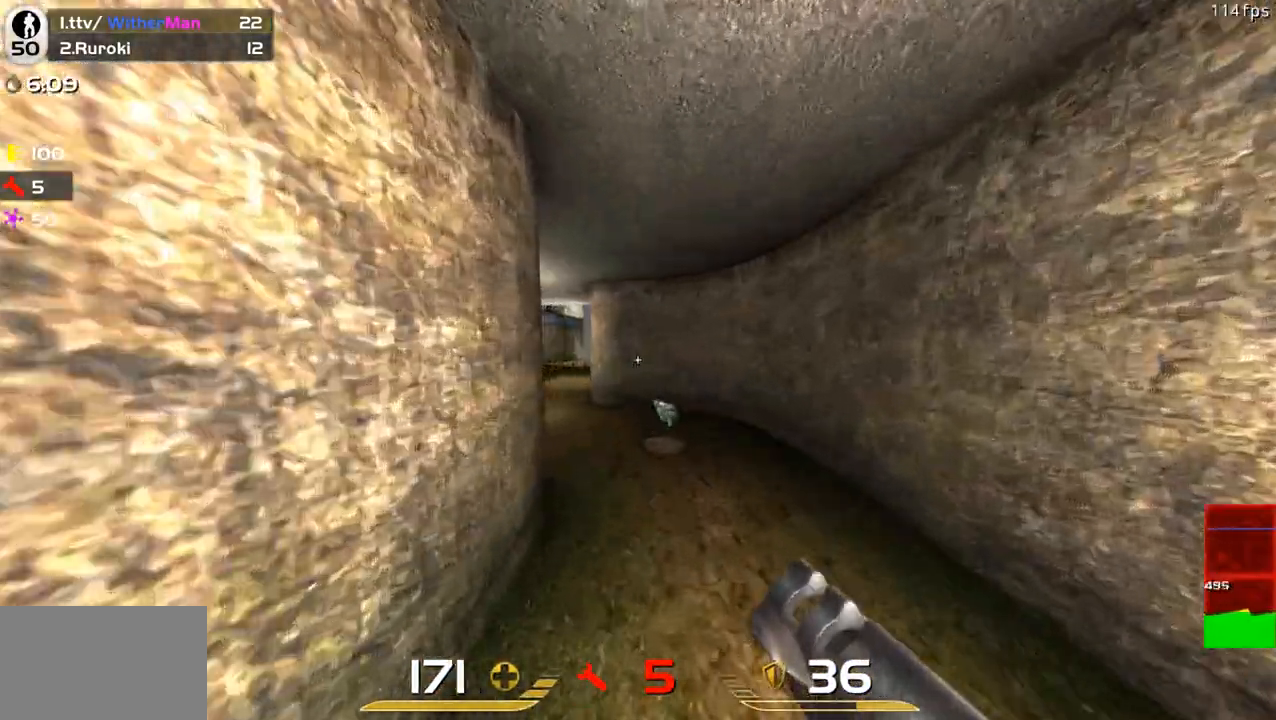
{"keys": ["a", "space", "w"], "mouse": [], "events": [[100, "a", "down"], [483, "space", "down"]]}
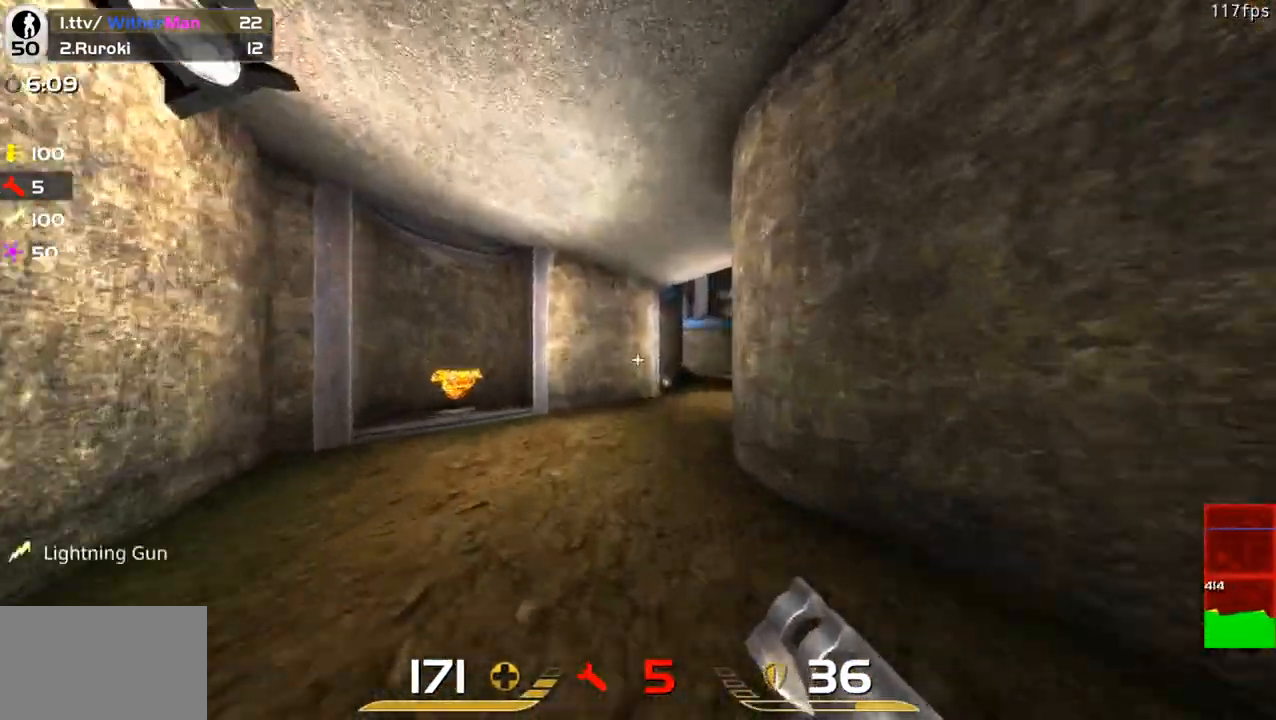
{"keys": ["s"], "mouse": [], "events": [[167, "space", "up"], [250, "a", "up"], [250, "w", "up"], [400, "s", "down"]]}
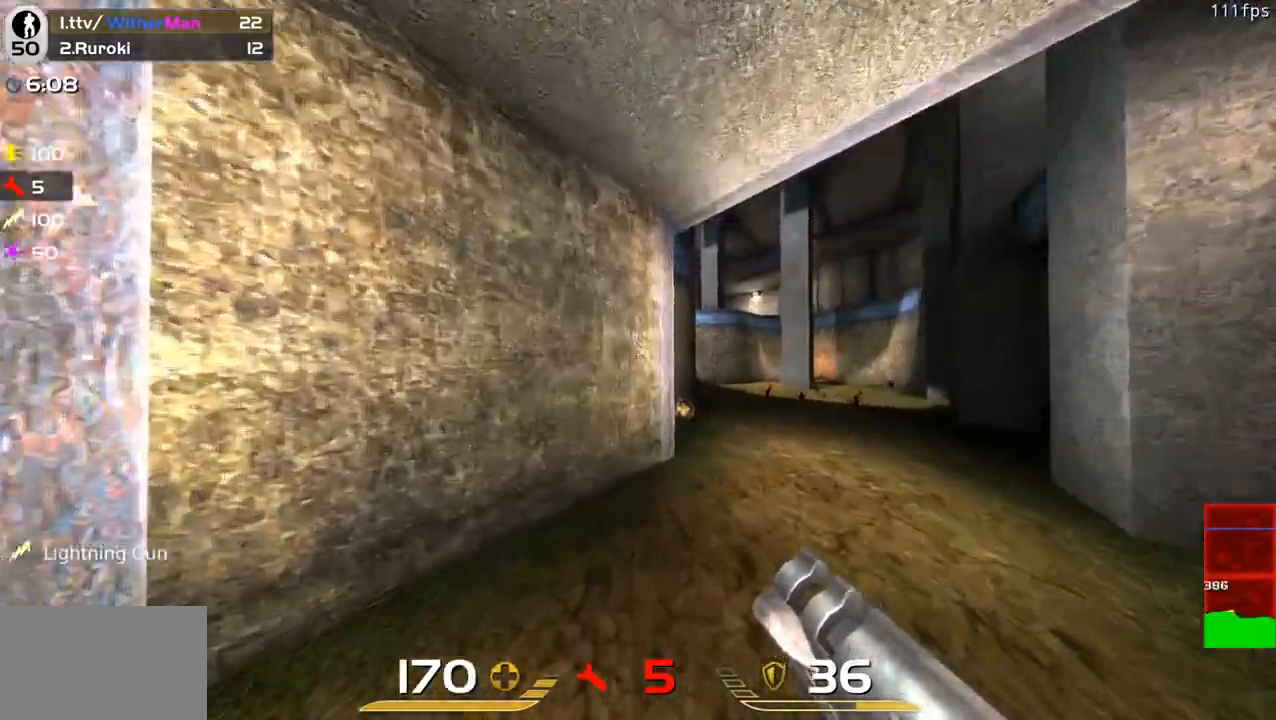
{"keys": ["a", "w"], "mouse": [], "events": [[33, "a", "down"], [83, "s", "up"], [217, "w", "down"]]}
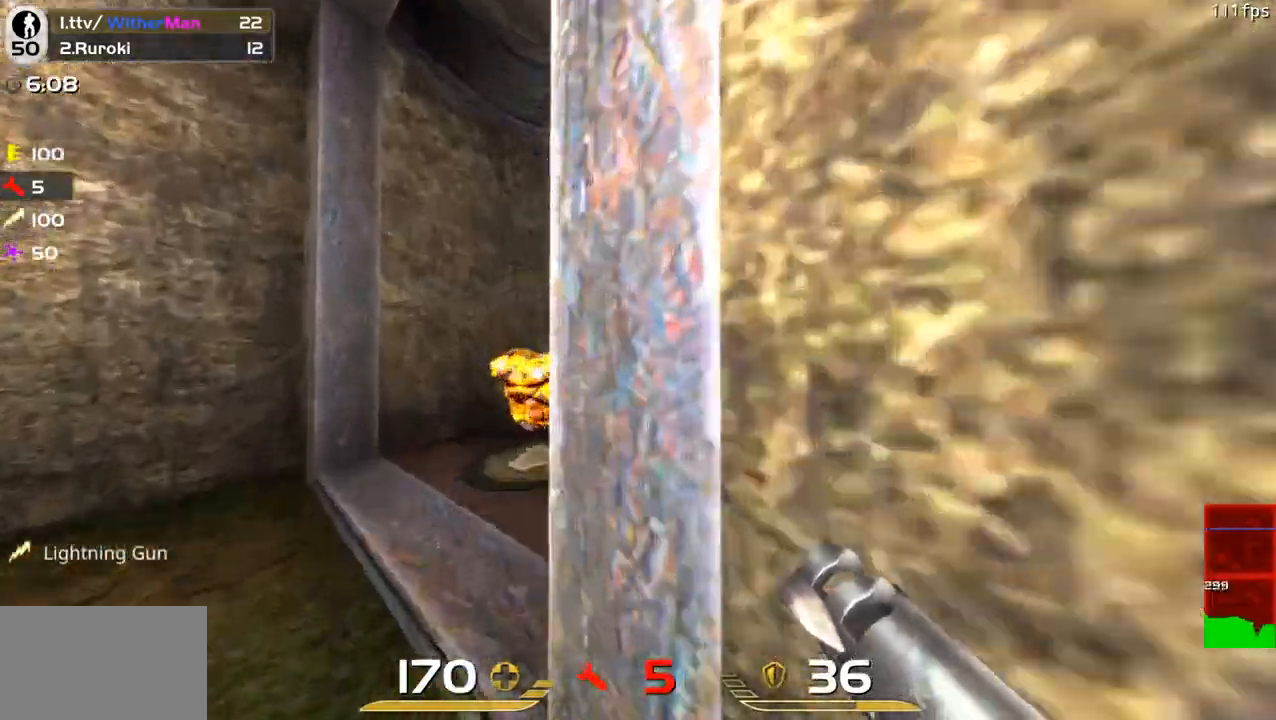
{"keys": ["d", "w"], "mouse": [], "events": [[283, "a", "up"], [483, "d", "down"]]}
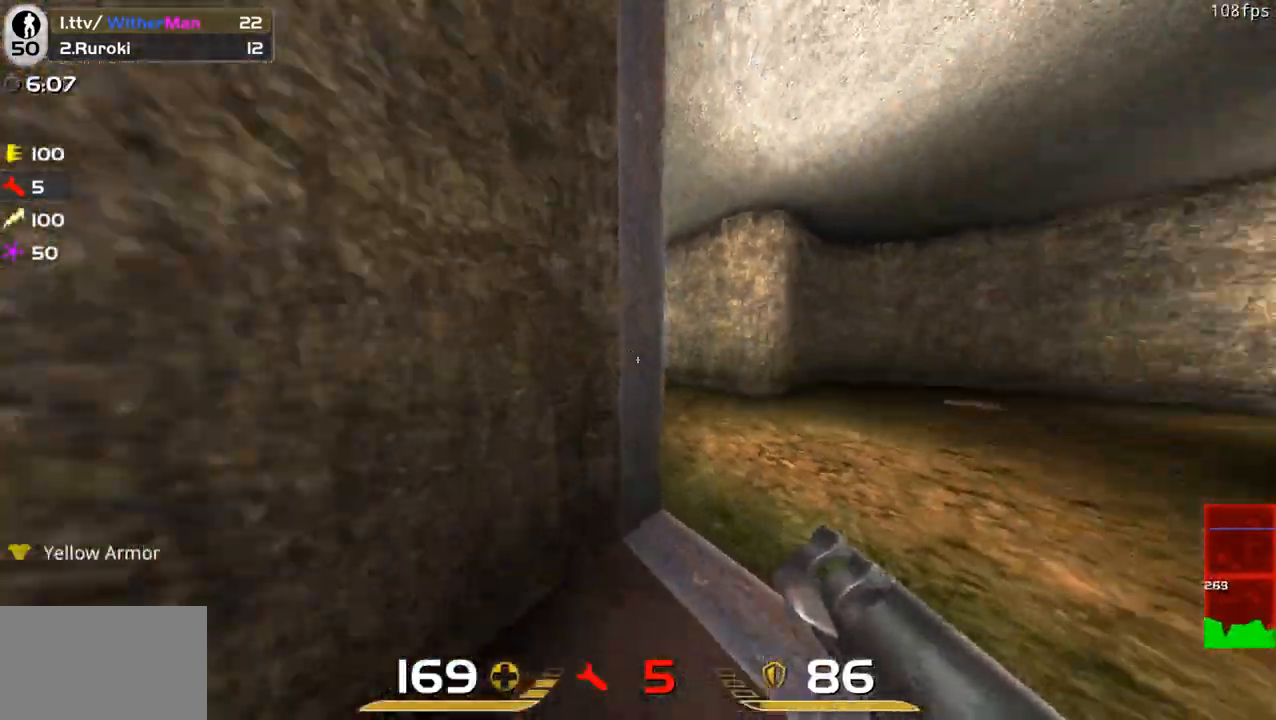
{"keys": ["a", "w"], "mouse": [], "events": [[167, "d", "up"], [300, "a", "down"]]}
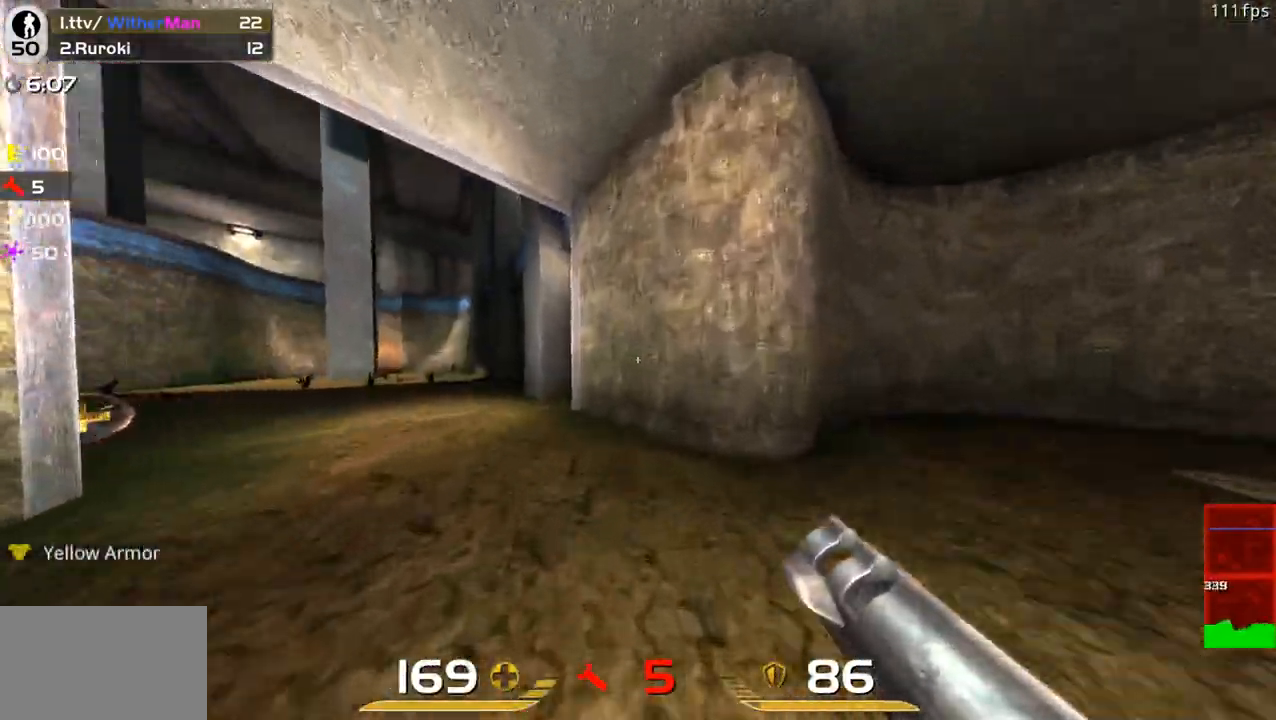
{"keys": ["a", "w"], "mouse": [], "events": [[133, "space", "down"], [317, "space", "up"]]}
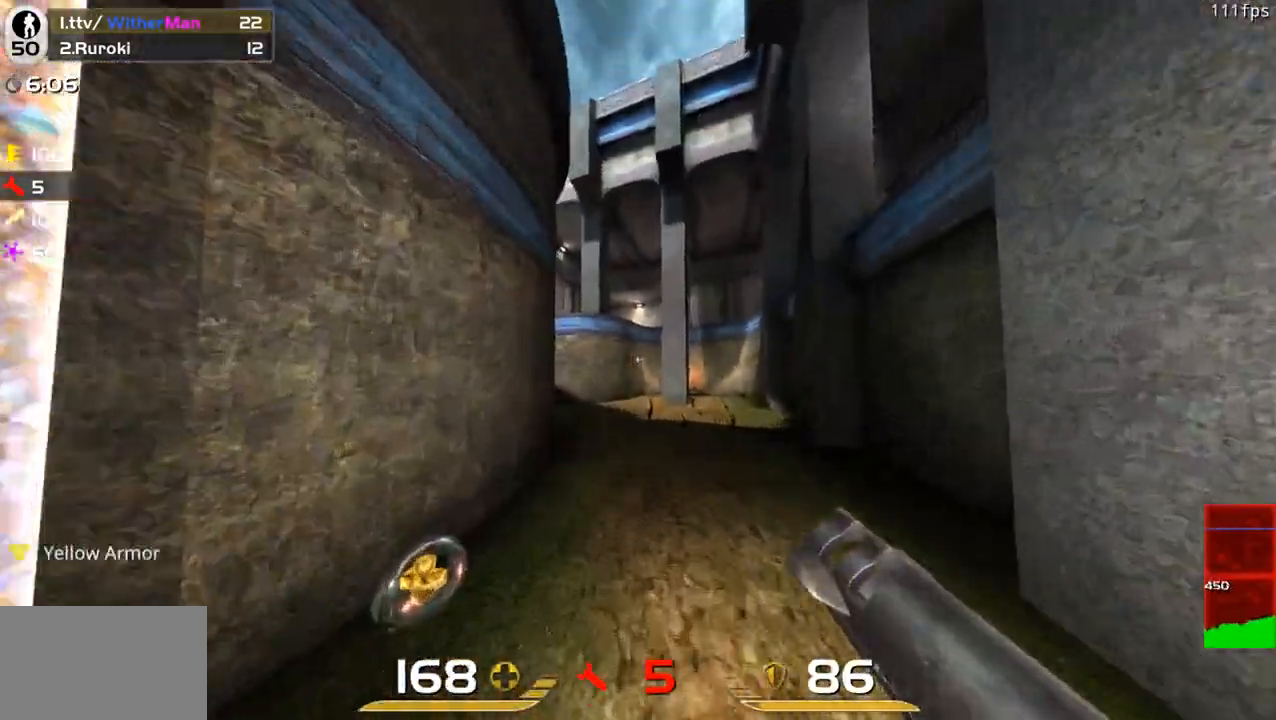
{"keys": ["a", "w"], "mouse": [], "events": [[283, "space", "down"], [467, "space", "up"]]}
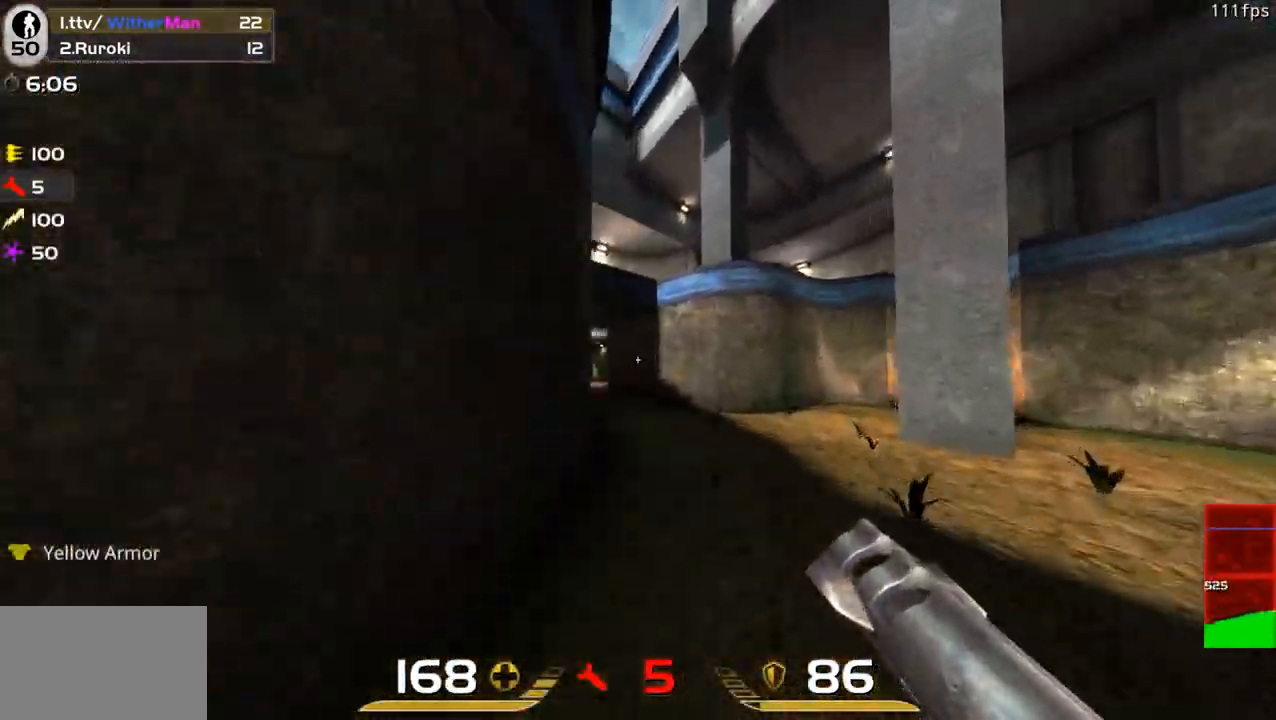
{"keys": ["a", "w"], "mouse": [], "events": []}
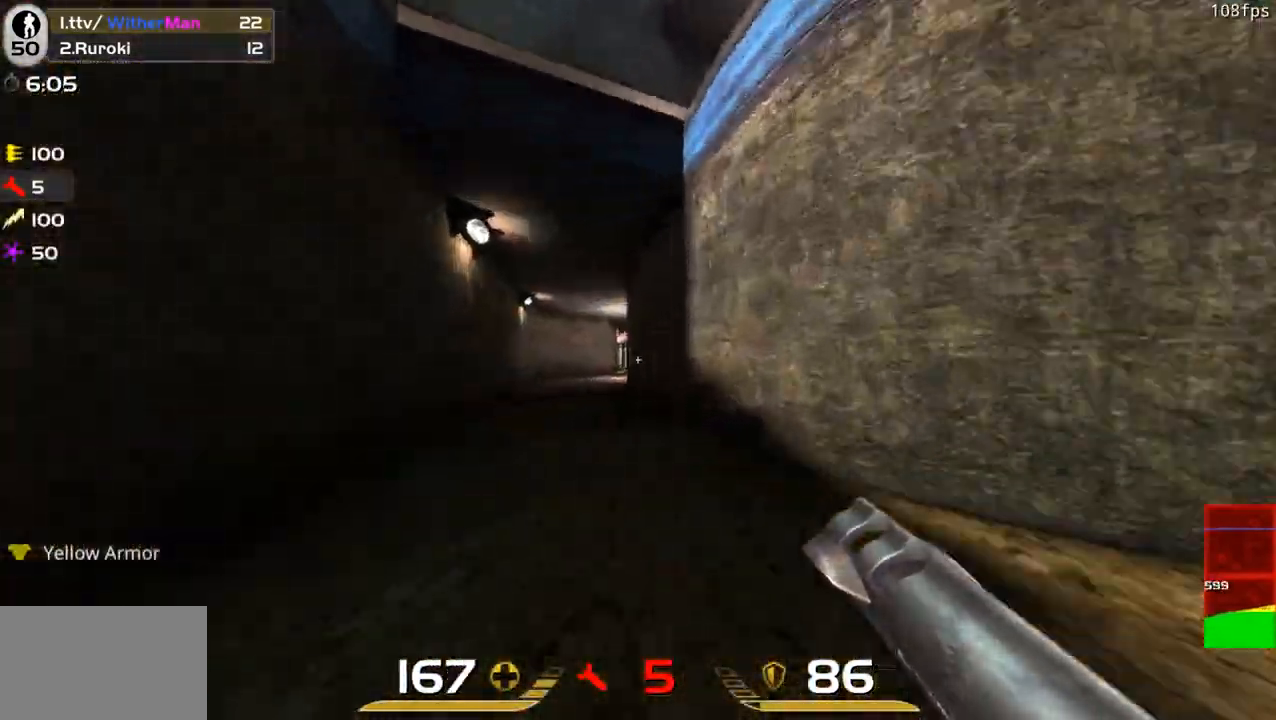
{"keys": ["w"], "mouse": [], "events": [[33, "space", "down"], [267, "space", "up"], [500, "a", "up"]]}
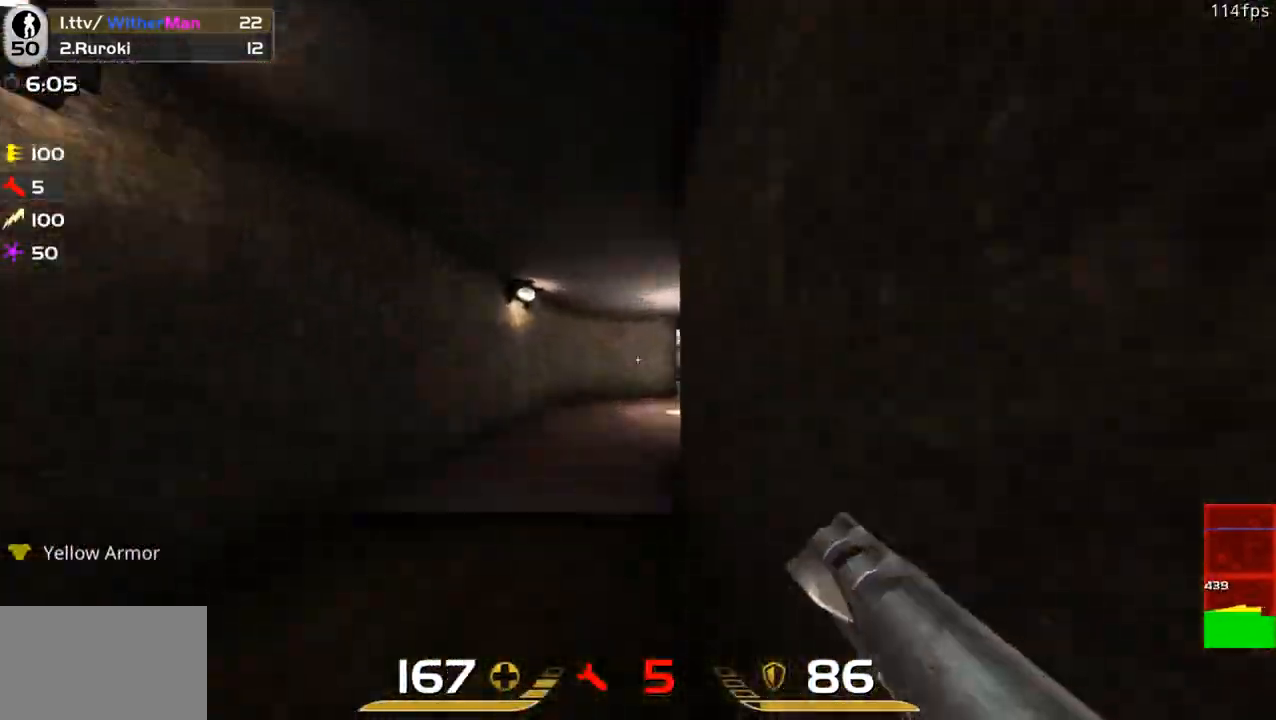
{"keys": ["d", "w"], "mouse": [], "events": [[50, "d", "down"], [350, "space", "down"], [433, "space", "up"]]}
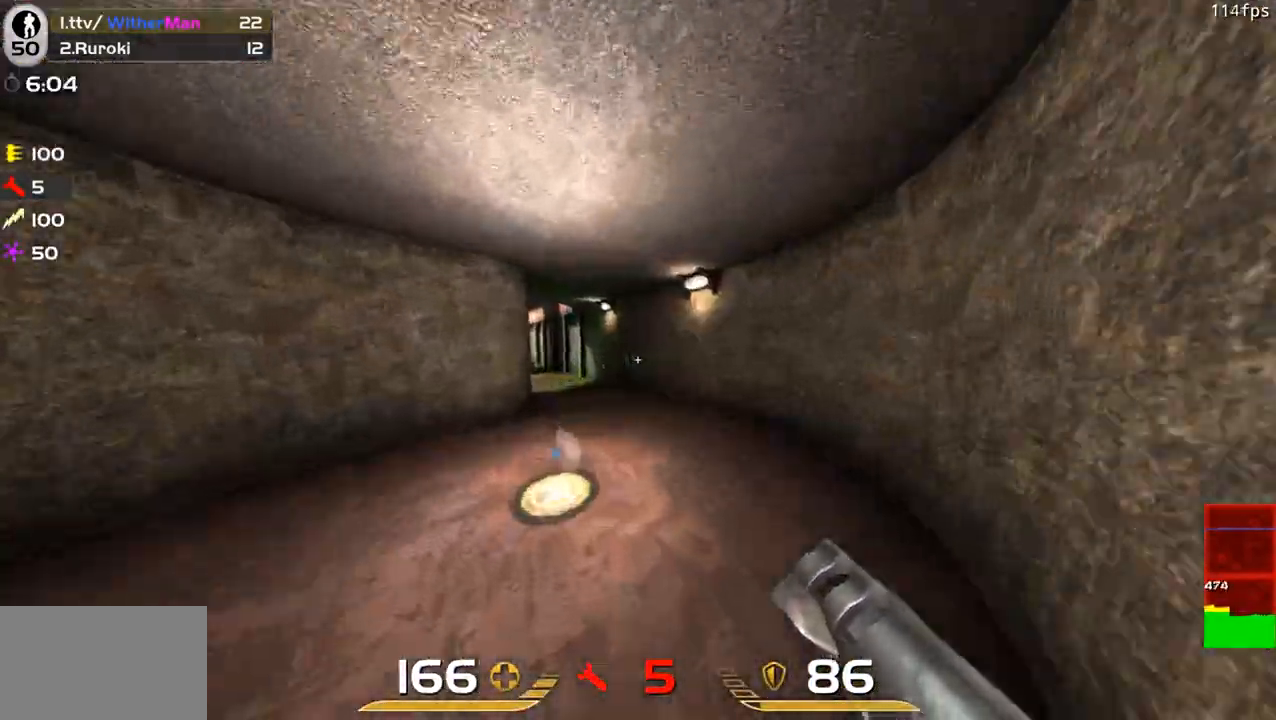
{"keys": ["a", "space", "w"], "mouse": [], "events": [[217, "a", "down"], [217, "d", "up"], [400, "space", "down"]]}
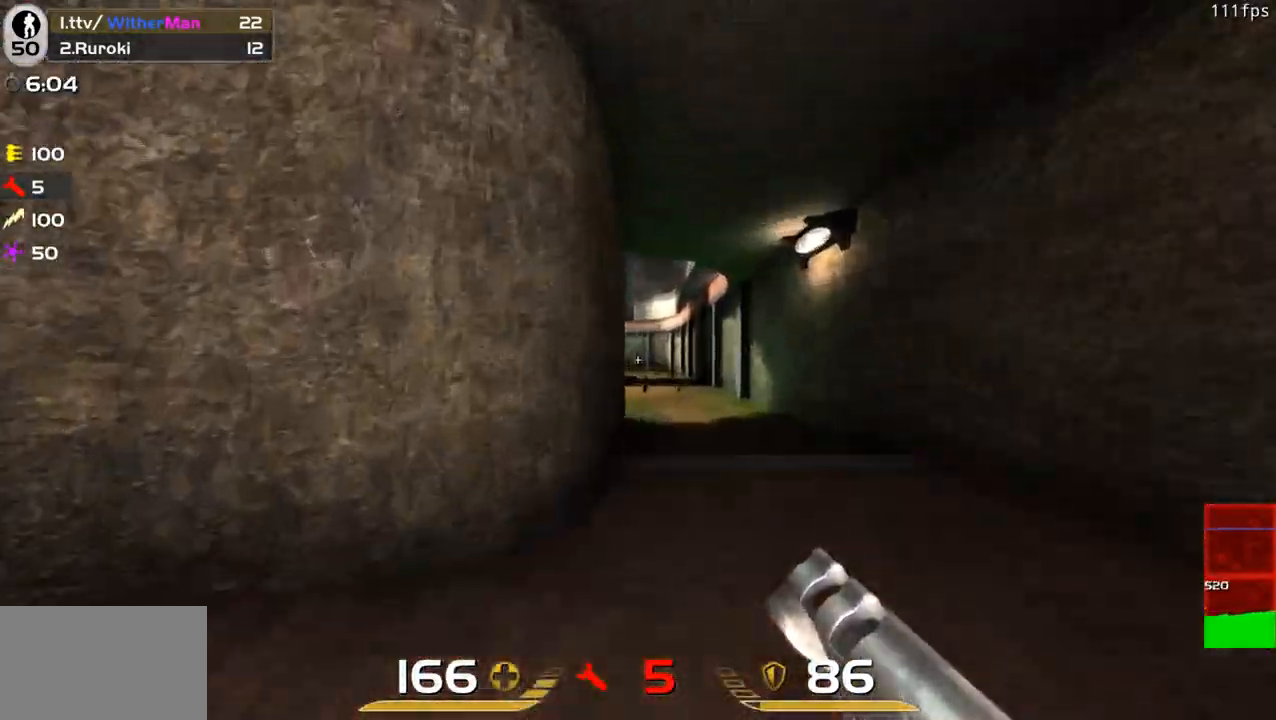
{"keys": ["a", "w"], "mouse": [], "events": [[33, "space", "up"]]}
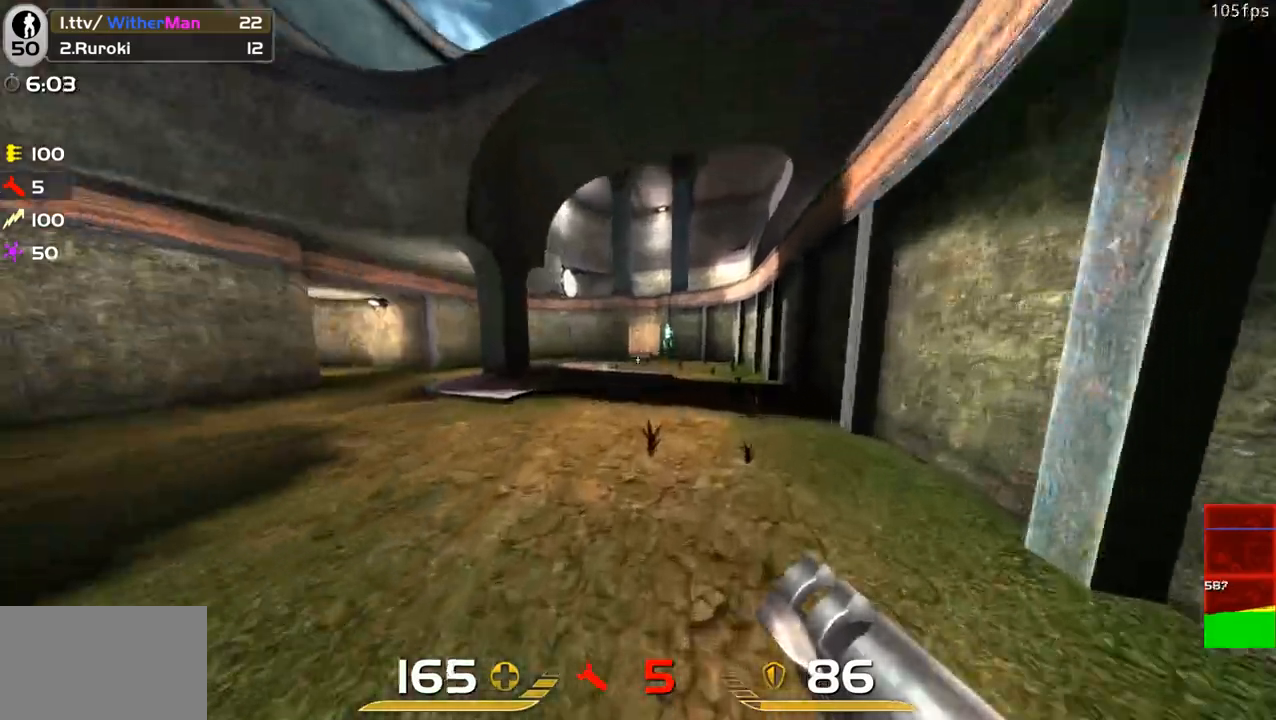
{"keys": ["a", "w"], "mouse": ["left"], "events": [[100, "space", "down"], [283, "space", "up"], [383, "mouse_left", "down"]]}
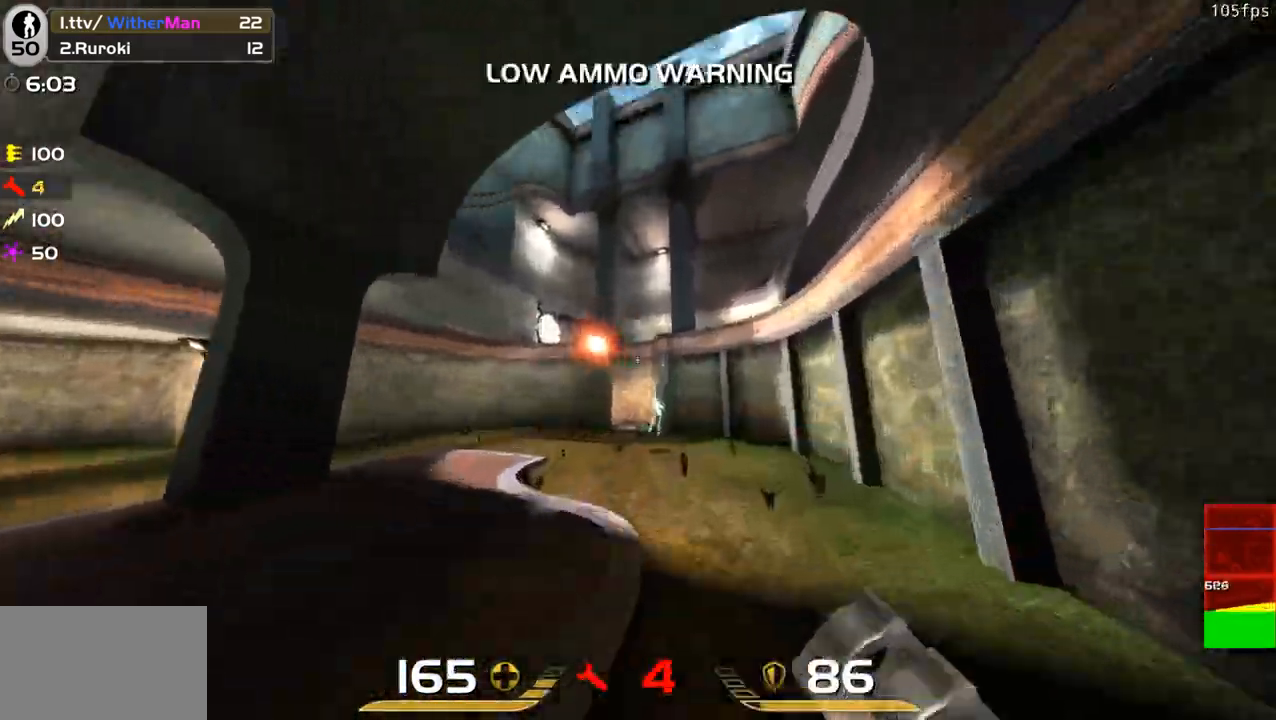
{"keys": ["a", "space"], "mouse": [], "events": [[17, "mouse_left", "up"], [400, "space", "down"], [483, "w", "up"]]}
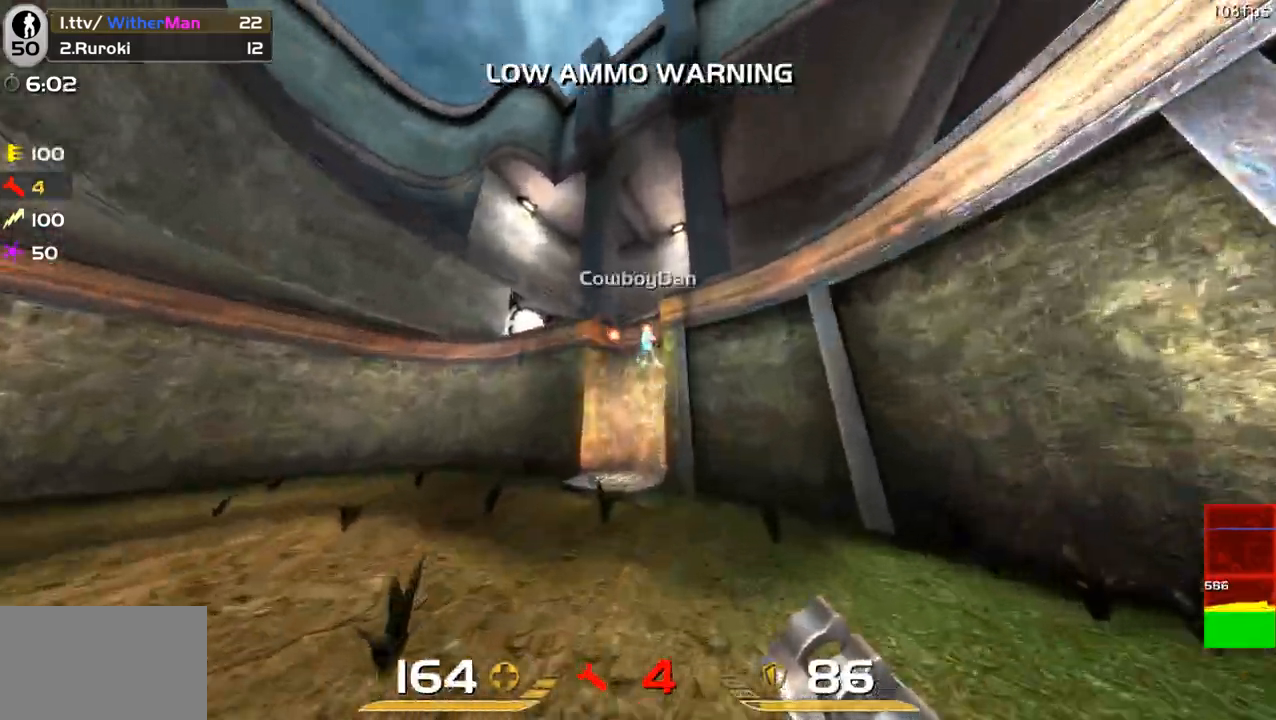
{"keys": ["a"], "mouse": [], "events": [[33, "space", "up"], [317, "s", "down"], [417, "s", "up"]]}